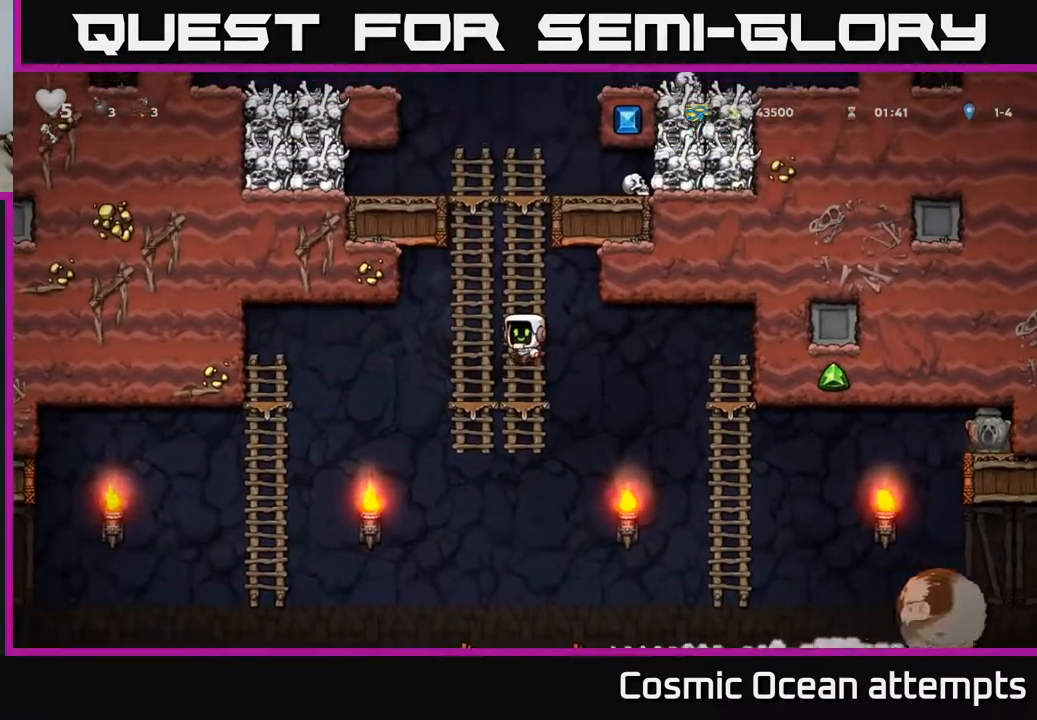
Gameplay with a controller (Xbox layout); each line is a JSON object with the inputs held at the frame after it. "events" lists button and stick changes between this image and that frame as [ms after this image, input, new state], when the widget could be followed in between. Not read: right_stick.
{"buttons": ["A", "DPAD_UP"], "left_stick": "center", "events": [[83, "A", "up"], [183, "A", "down"], [367, "A", "up"], [500, "A", "down"]]}
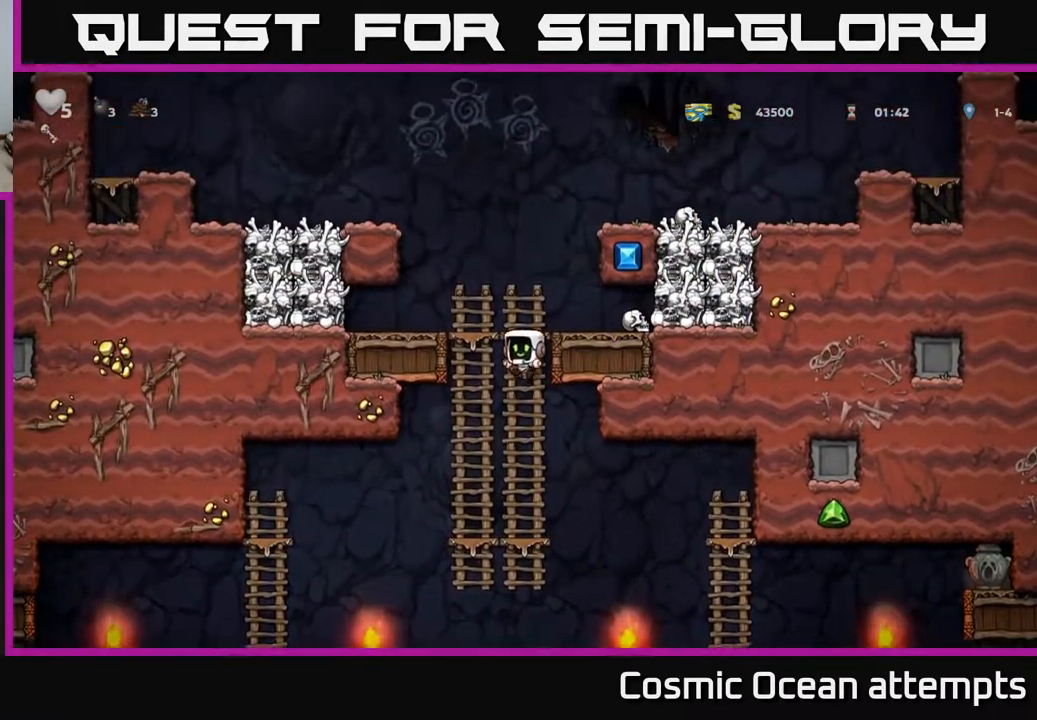
{"buttons": ["DPAD_DOWN", "DPAD_RIGHT"], "left_stick": "center", "events": [[50, "DPAD_UP", "up"], [83, "DPAD_RIGHT", "down"], [117, "A", "up"], [500, "DPAD_DOWN", "down"]]}
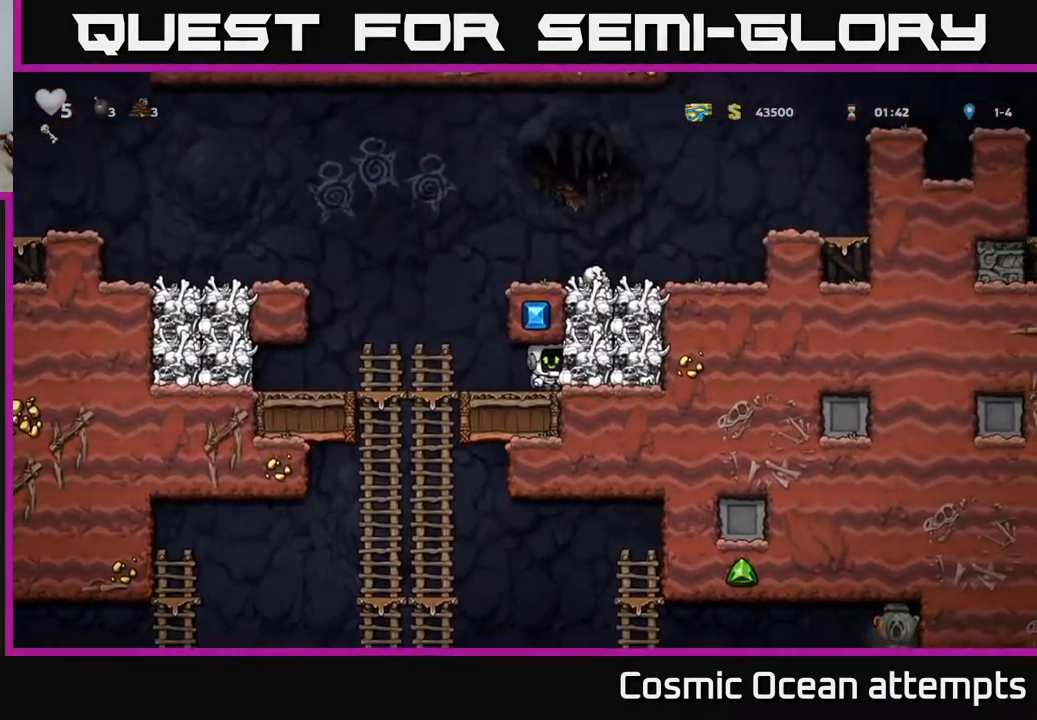
{"buttons": ["DPAD_DOWN"], "left_stick": "center", "events": [[17, "DPAD_RIGHT", "up"], [67, "X", "down"], [133, "DPAD_DOWN", "up"], [133, "DPAD_LEFT", "down"], [150, "X", "up"], [450, "DPAD_DOWN", "down"], [483, "DPAD_LEFT", "up"]]}
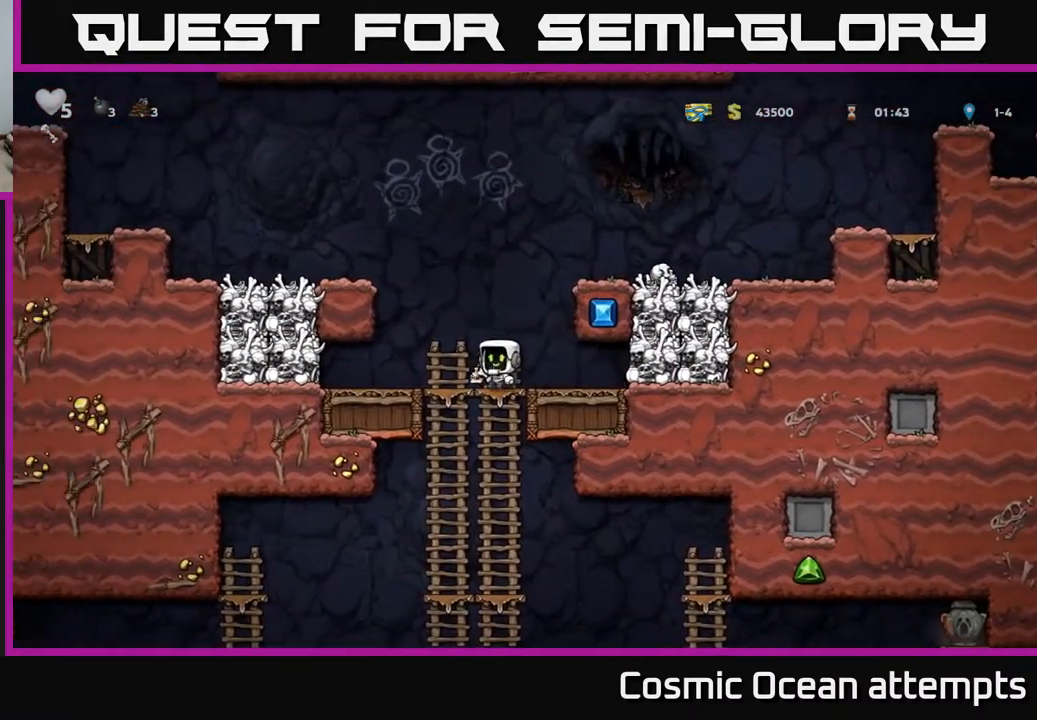
{"buttons": ["A", "DPAD_DOWN"], "left_stick": "center", "events": [[17, "A", "down"], [150, "A", "up"], [183, "DPAD_DOWN", "up"], [333, "DPAD_UP", "down"], [433, "DPAD_UP", "up"], [467, "DPAD_DOWN", "down"], [500, "A", "down"]]}
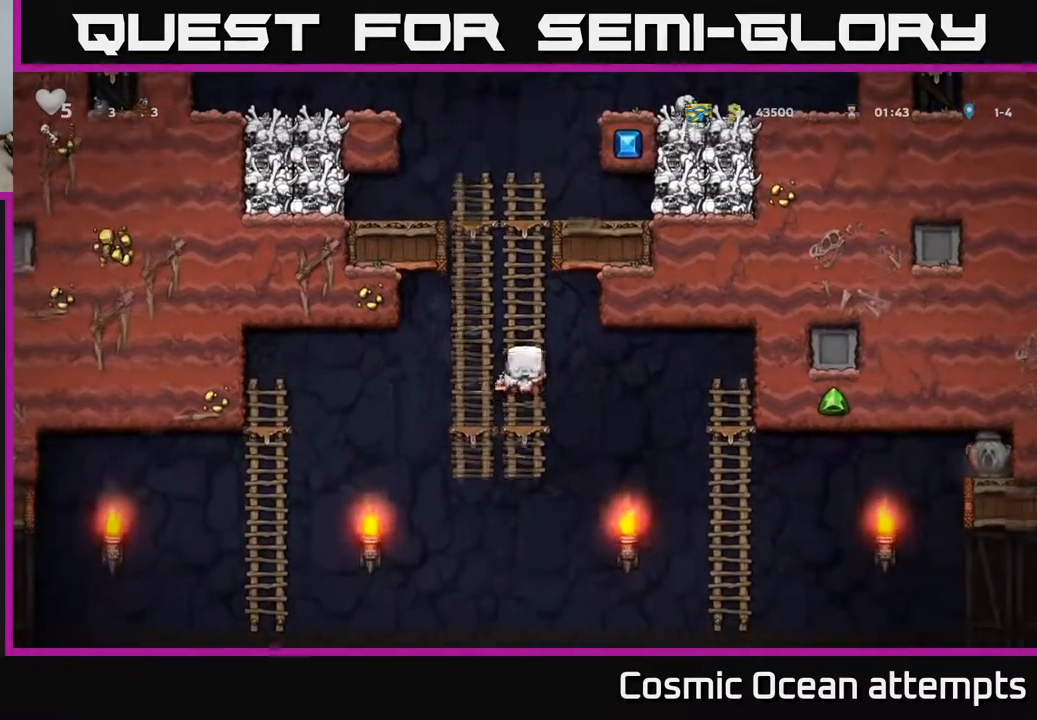
{"buttons": ["DPAD_RIGHT"], "left_stick": "center", "events": [[33, "DPAD_RIGHT", "down"], [117, "A", "up"], [117, "DPAD_DOWN", "up"]]}
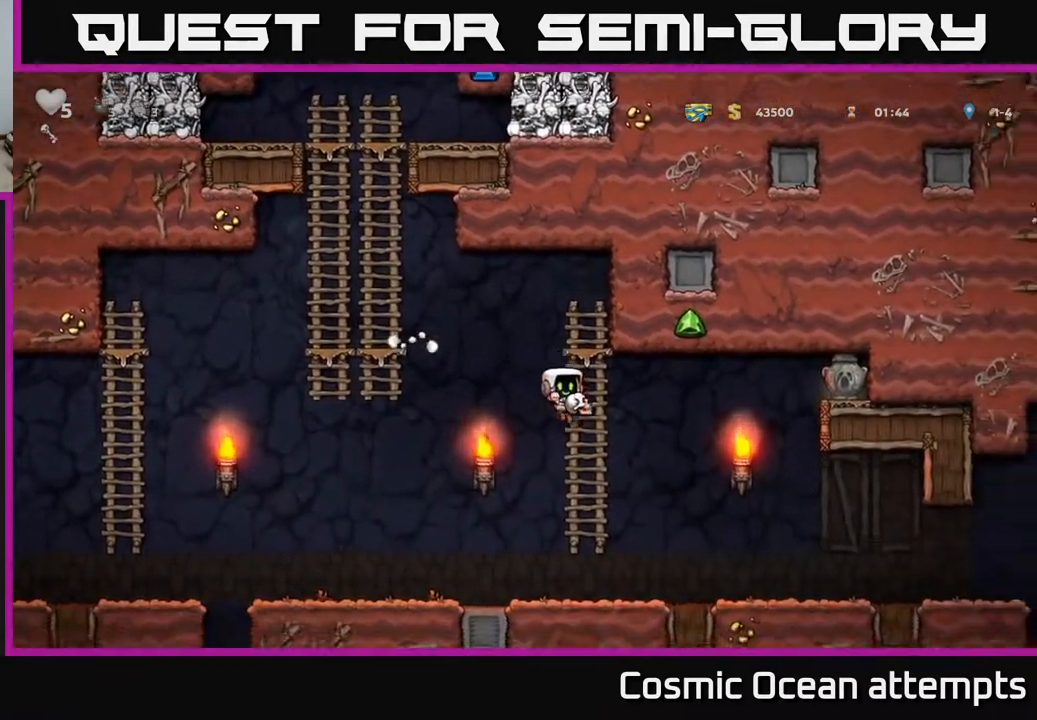
{"buttons": ["DPAD_RIGHT"], "left_stick": "center", "events": []}
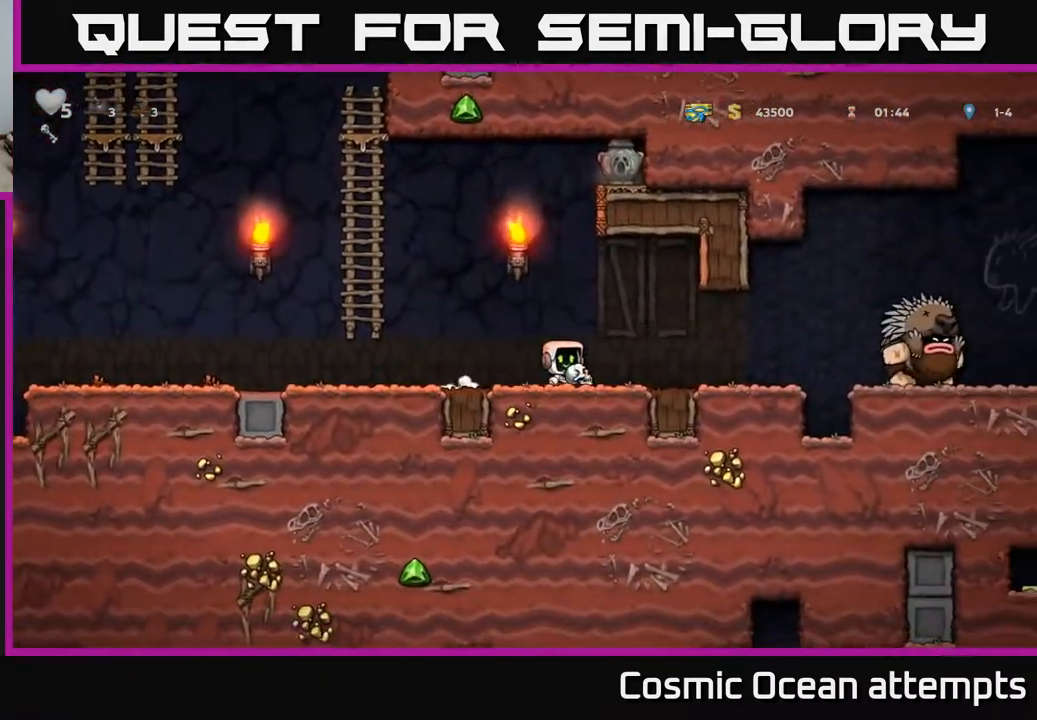
{"buttons": ["DPAD_LEFT"], "left_stick": "center", "events": [[83, "X", "down"], [133, "X", "up"], [167, "DPAD_RIGHT", "up"], [183, "DPAD_LEFT", "down"]]}
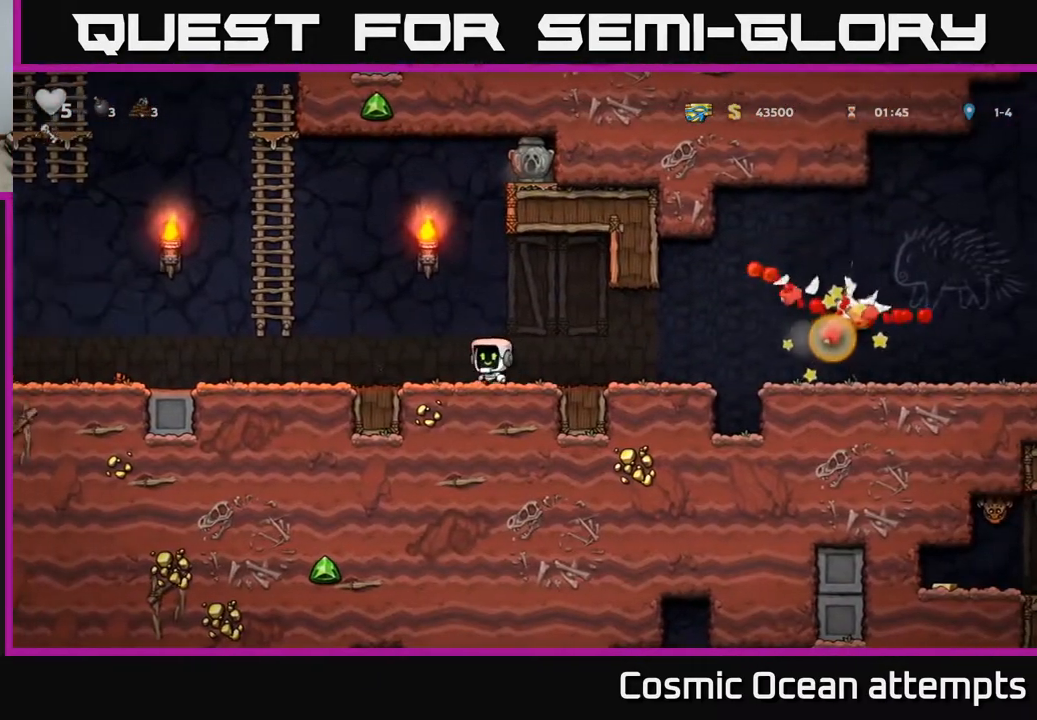
{"buttons": ["DPAD_RIGHT"], "left_stick": "center", "events": [[200, "A", "down"], [300, "A", "up"], [317, "DPAD_LEFT", "up"], [333, "DPAD_RIGHT", "down"]]}
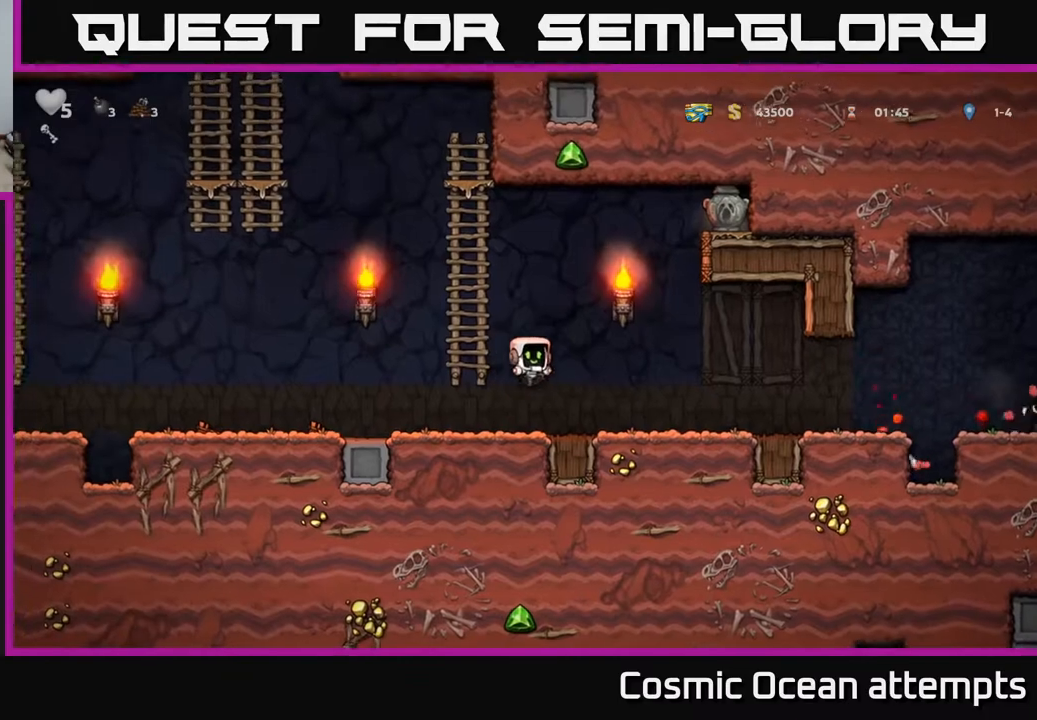
{"buttons": ["DPAD_RIGHT"], "left_stick": "center", "events": []}
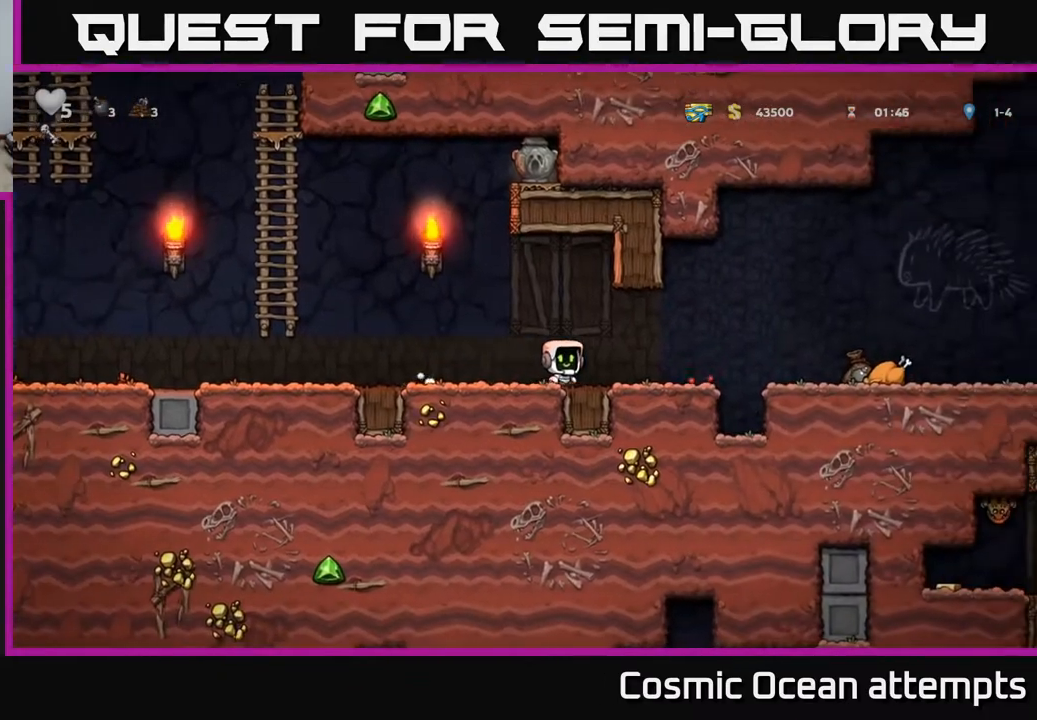
{"buttons": ["DPAD_RIGHT"], "left_stick": "center", "events": [[50, "A", "down"], [133, "A", "up"]]}
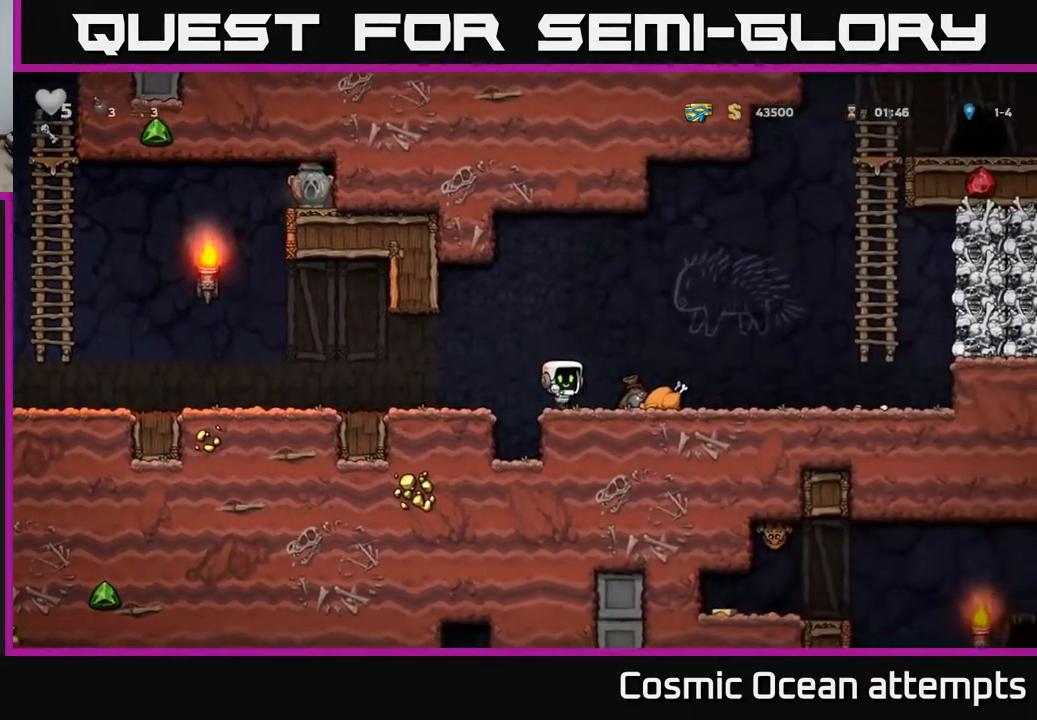
{"buttons": ["DPAD_RIGHT"], "left_stick": "center", "events": []}
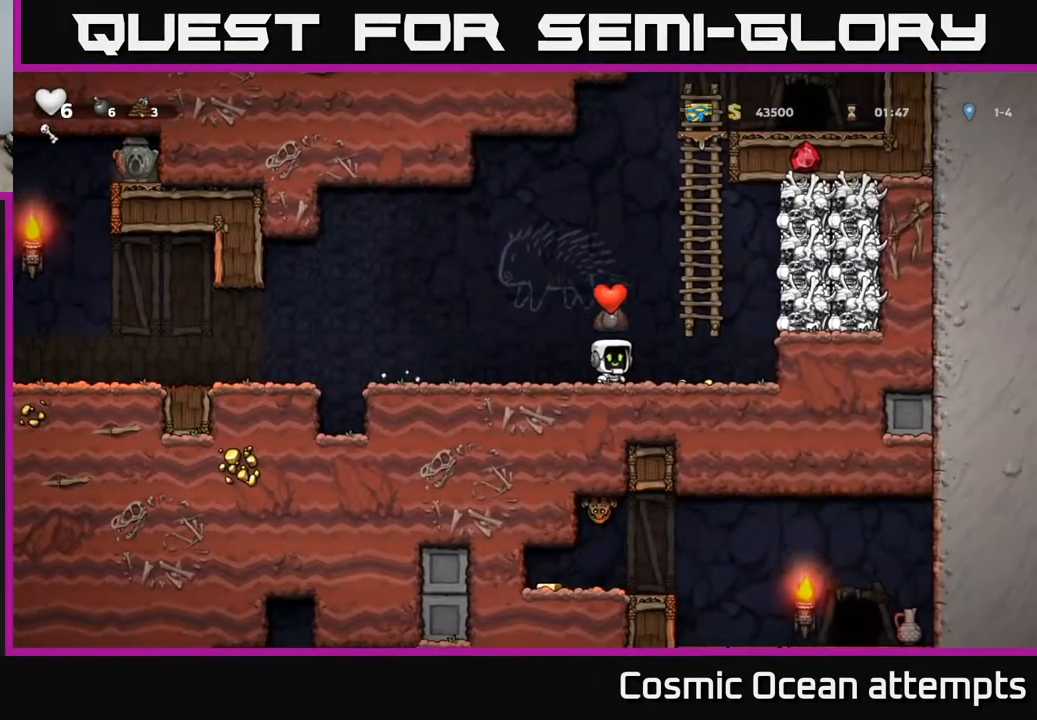
{"buttons": ["DPAD_LEFT"], "left_stick": "center", "events": [[100, "DPAD_RIGHT", "up"], [133, "DPAD_LEFT", "down"]]}
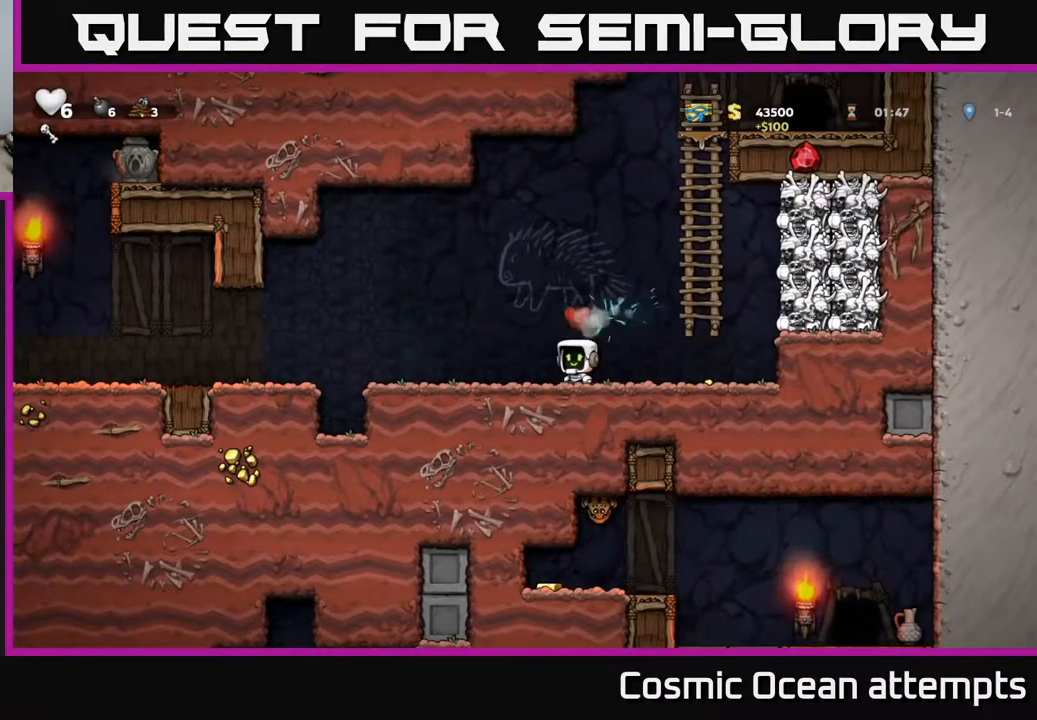
{"buttons": ["DPAD_LEFT"], "left_stick": "center", "events": [[283, "A", "down"], [417, "A", "up"]]}
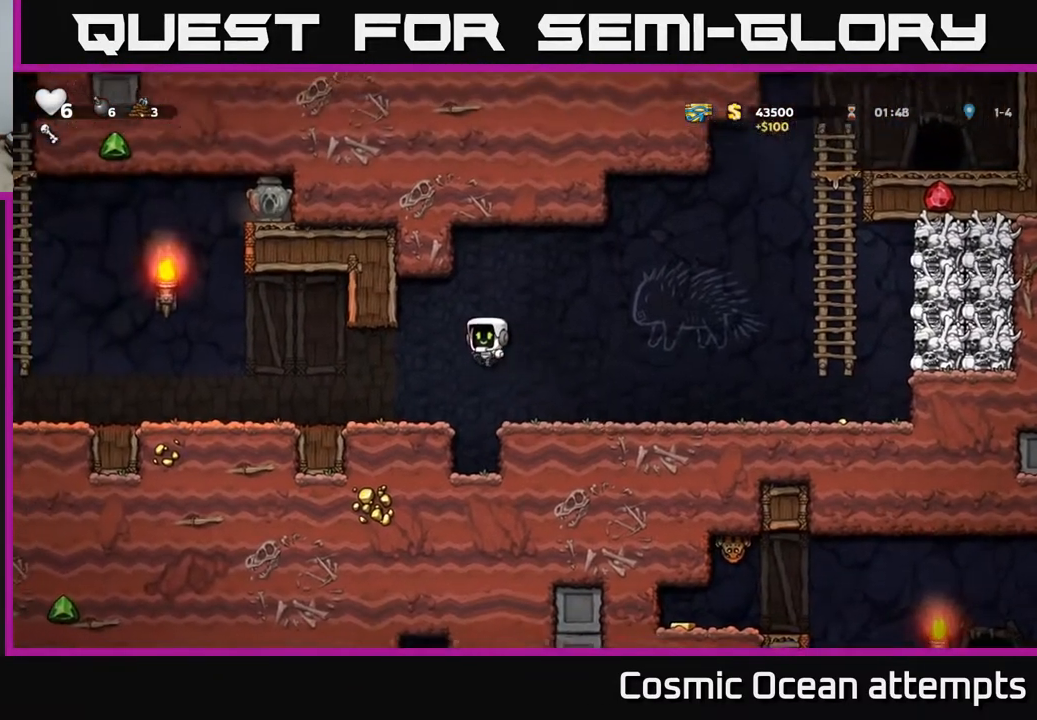
{"buttons": ["DPAD_LEFT"], "left_stick": "center", "events": []}
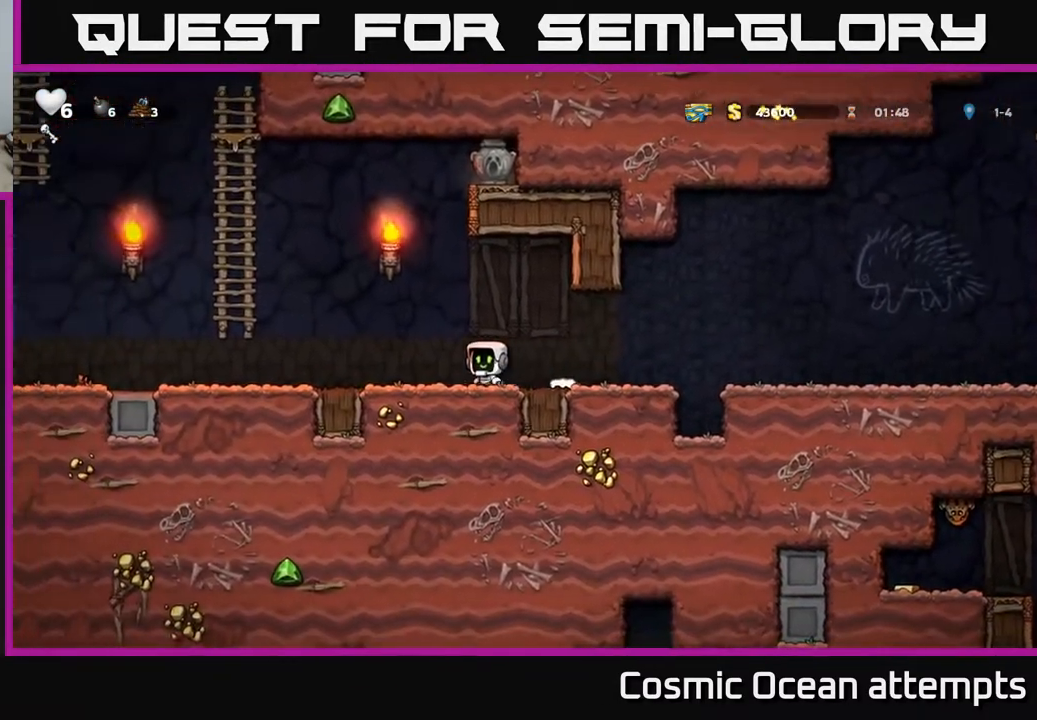
{"buttons": ["DPAD_UP", "DPAD_LEFT"], "left_stick": "center", "events": [[267, "A", "down"], [350, "DPAD_UP", "down"], [450, "A", "up"]]}
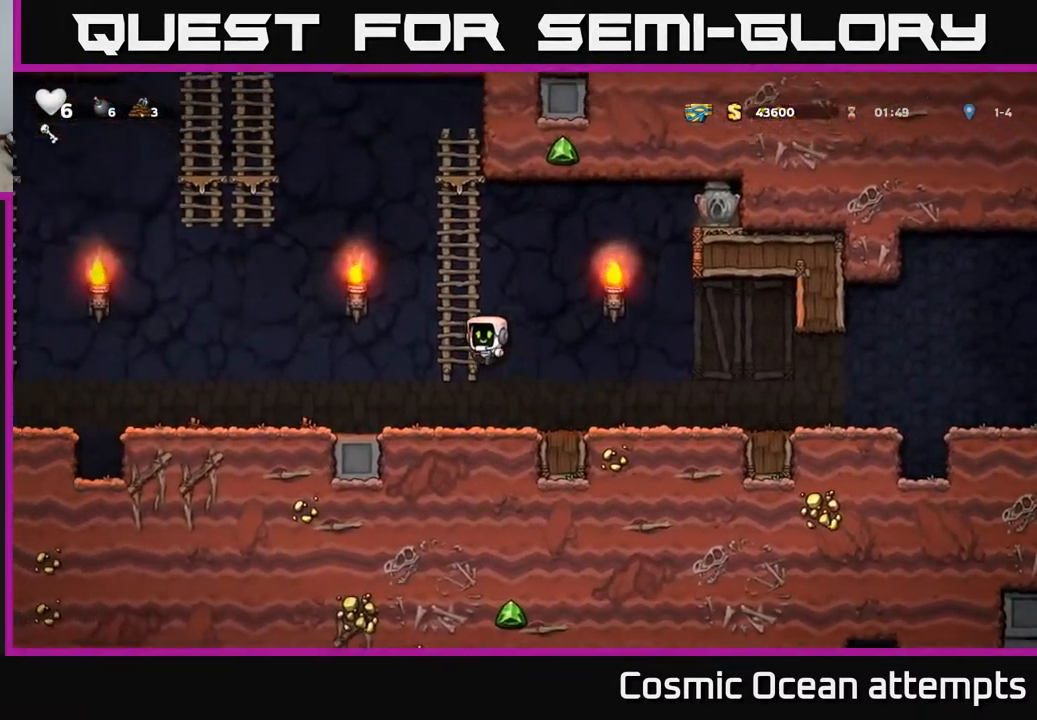
{"buttons": ["A", "DPAD_RIGHT"], "left_stick": "center", "events": [[17, "DPAD_LEFT", "up"], [100, "DPAD_RIGHT", "down"], [133, "DPAD_UP", "up"], [183, "A", "down"]]}
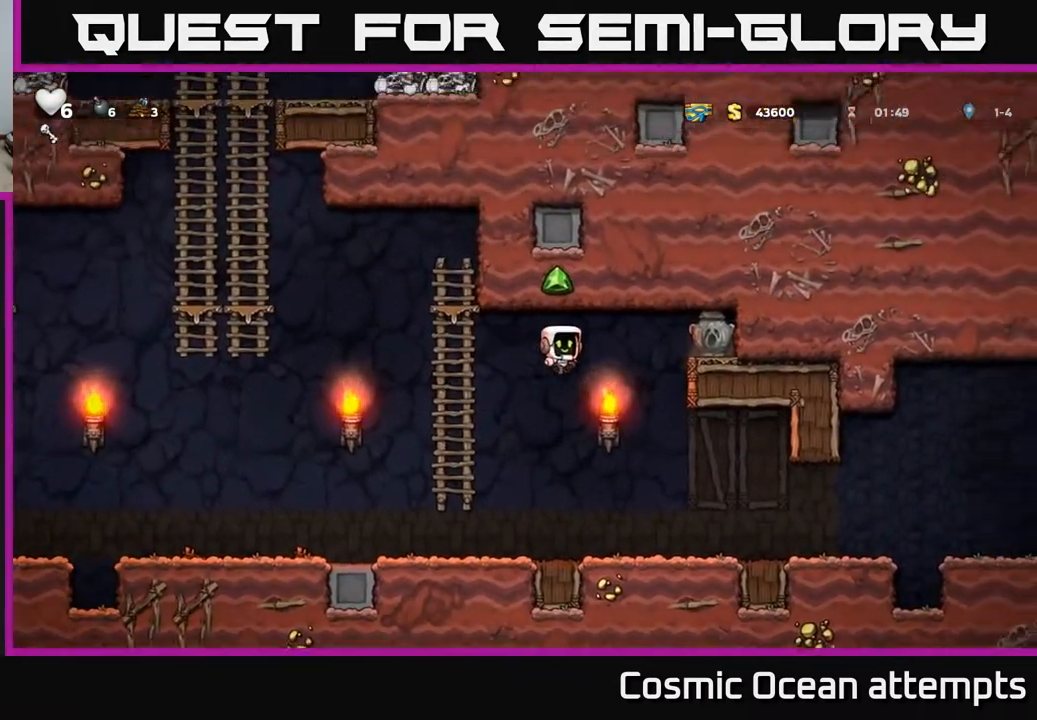
{"buttons": ["DPAD_LEFT"], "left_stick": "center", "events": [[183, "A", "up"], [333, "DPAD_RIGHT", "up"], [383, "DPAD_LEFT", "down"]]}
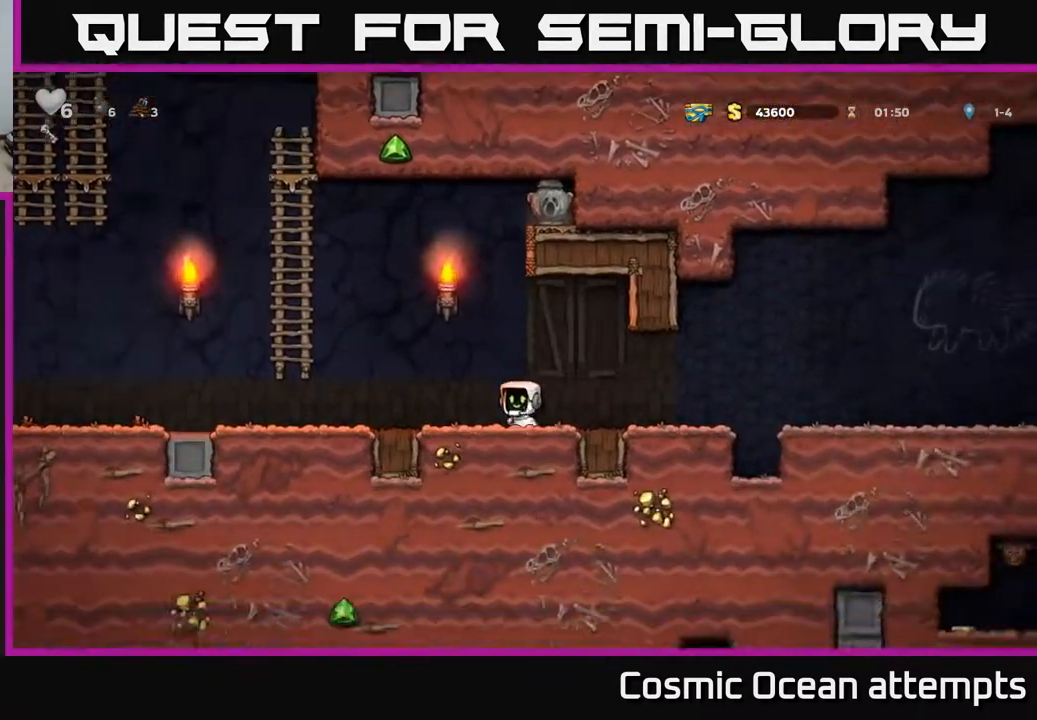
{"buttons": ["DPAD_UP"], "left_stick": "center", "events": [[133, "A", "down"], [367, "DPAD_UP", "down"], [400, "A", "up"], [450, "DPAD_LEFT", "up"]]}
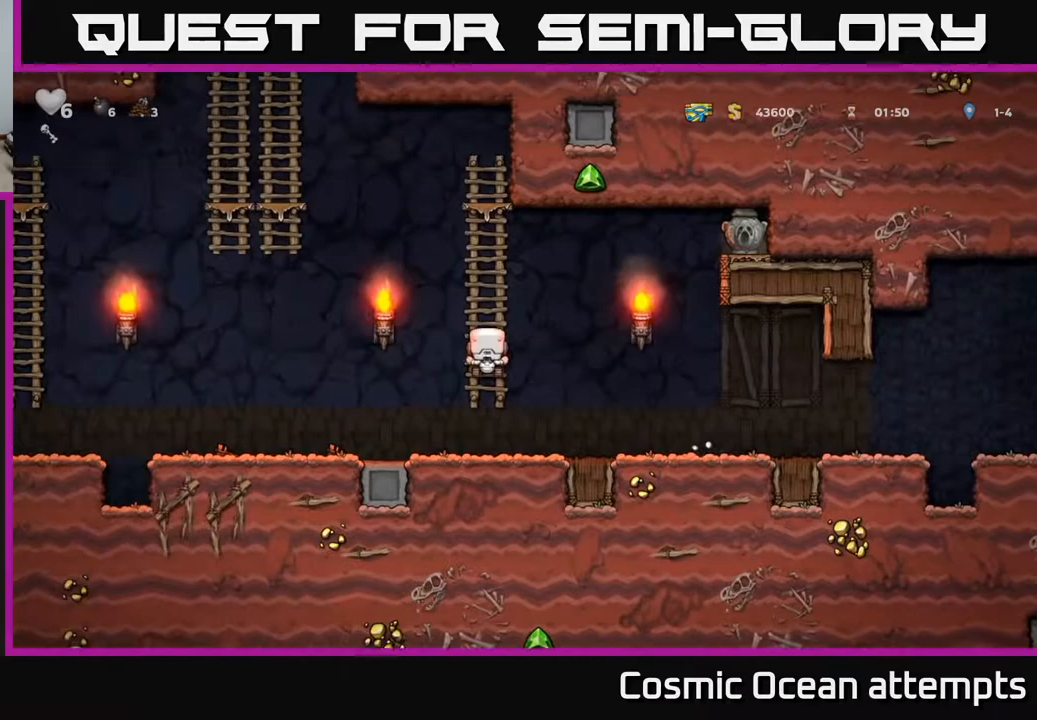
{"buttons": ["A", "DPAD_RIGHT"], "left_stick": "center", "events": [[50, "DPAD_RIGHT", "down"], [183, "A", "down"], [233, "DPAD_UP", "up"]]}
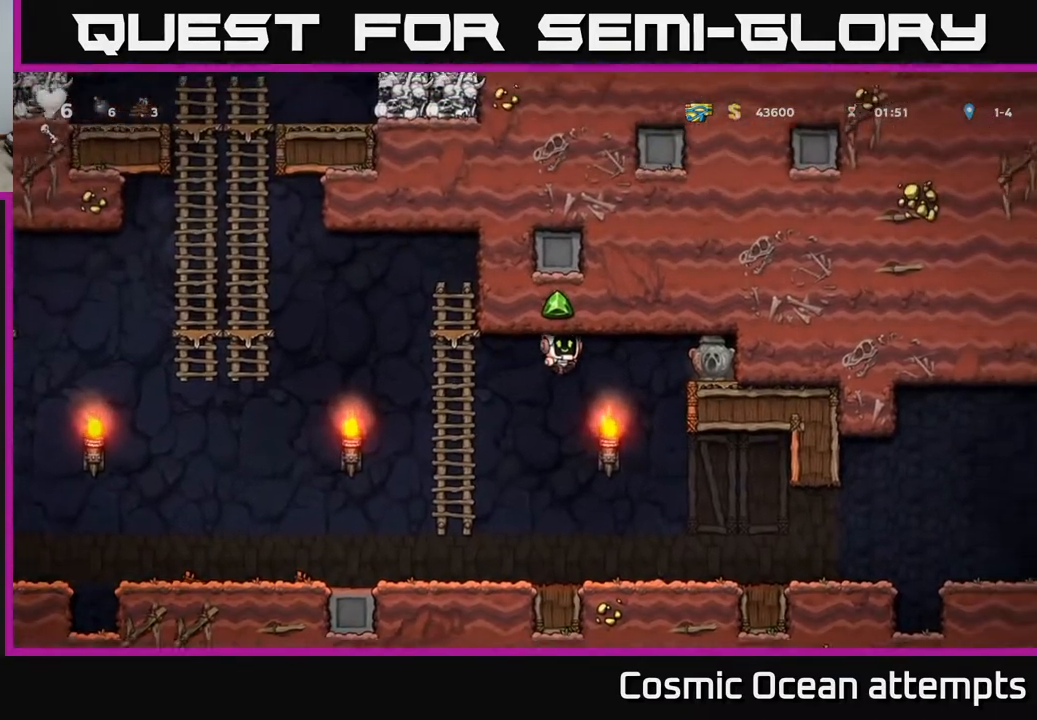
{"buttons": ["A", "DPAD_RIGHT"], "left_stick": "center", "events": [[283, "A", "up"], [383, "A", "down"]]}
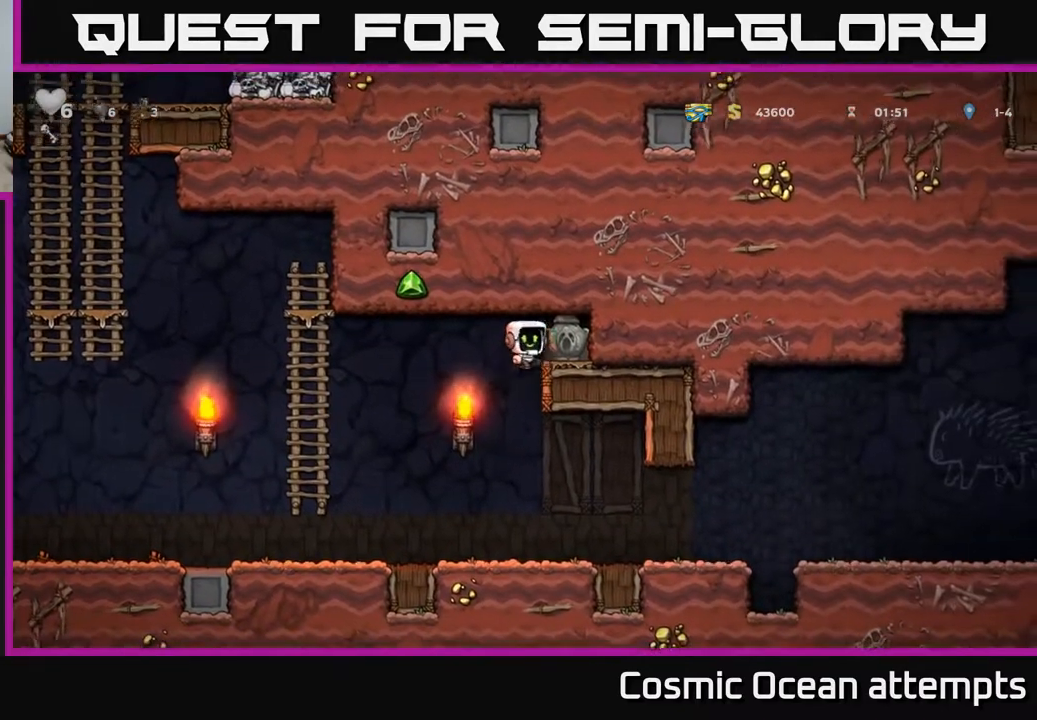
{"buttons": ["X", "DPAD_LEFT"], "left_stick": "center", "events": [[17, "A", "up"], [100, "DPAD_RIGHT", "up"], [267, "DPAD_DOWN", "down"], [400, "X", "down"], [483, "DPAD_DOWN", "up"], [483, "DPAD_LEFT", "down"]]}
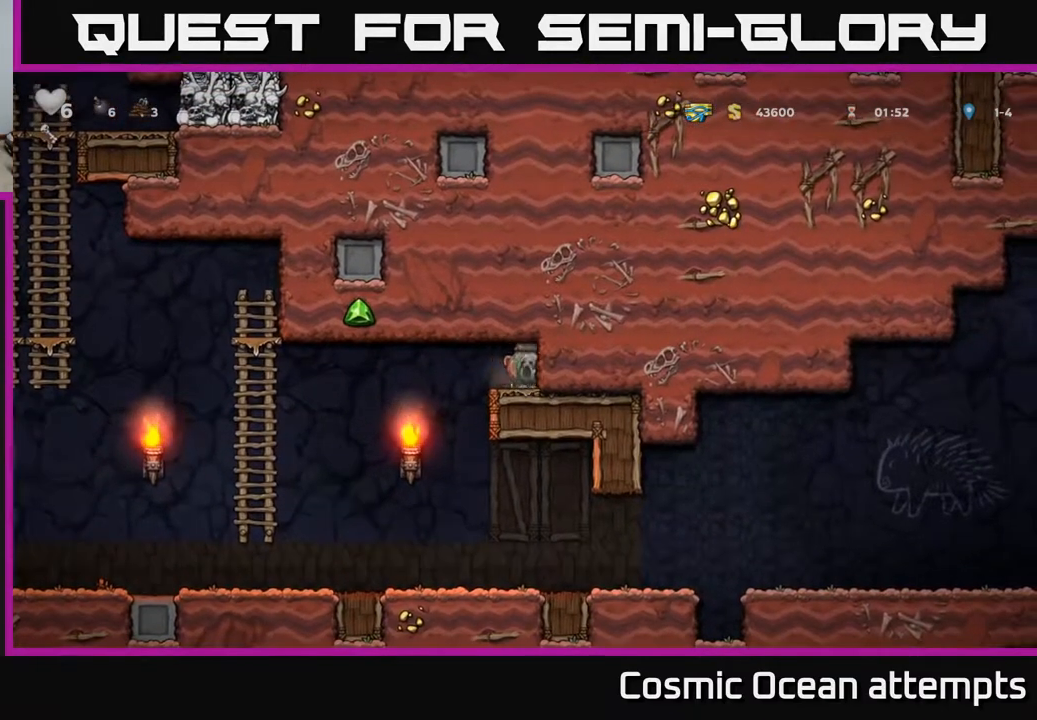
{"buttons": ["DPAD_LEFT"], "left_stick": "center", "events": [[17, "X", "up"]]}
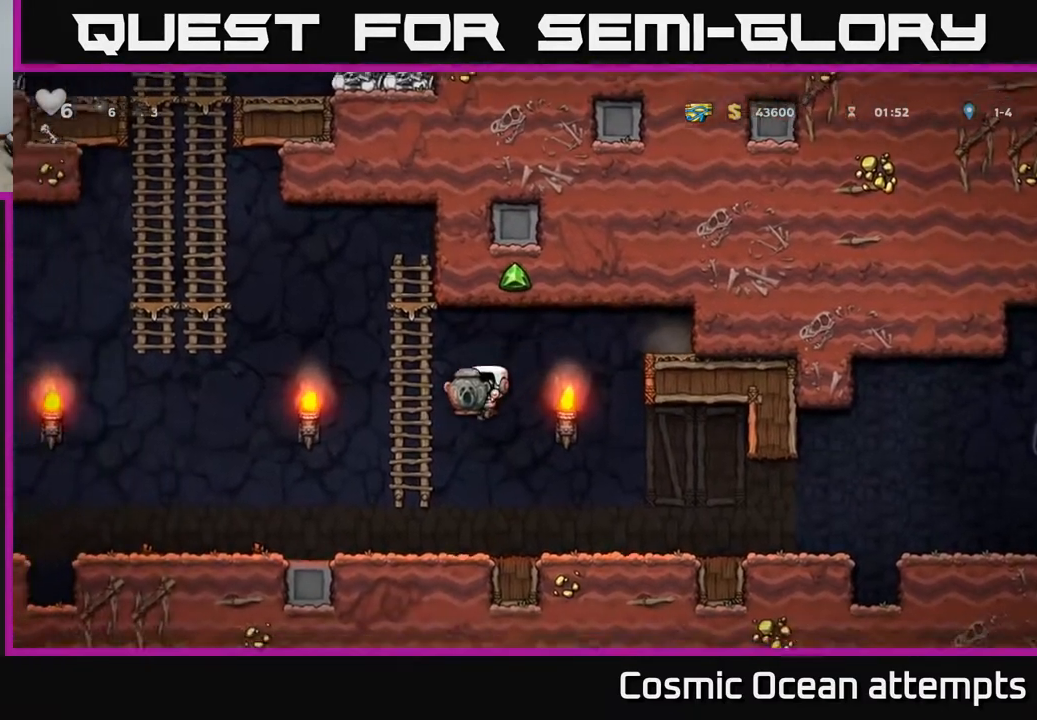
{"buttons": ["DPAD_LEFT"], "left_stick": "center", "events": []}
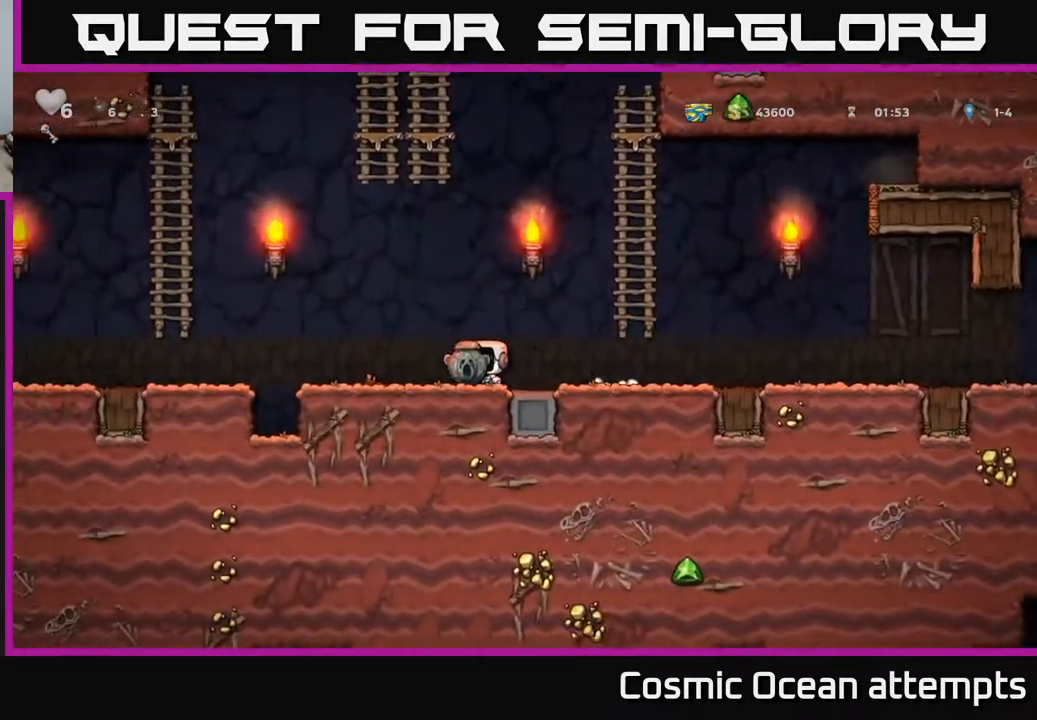
{"buttons": ["DPAD_LEFT"], "left_stick": "center", "events": [[167, "A", "down"], [250, "A", "up"]]}
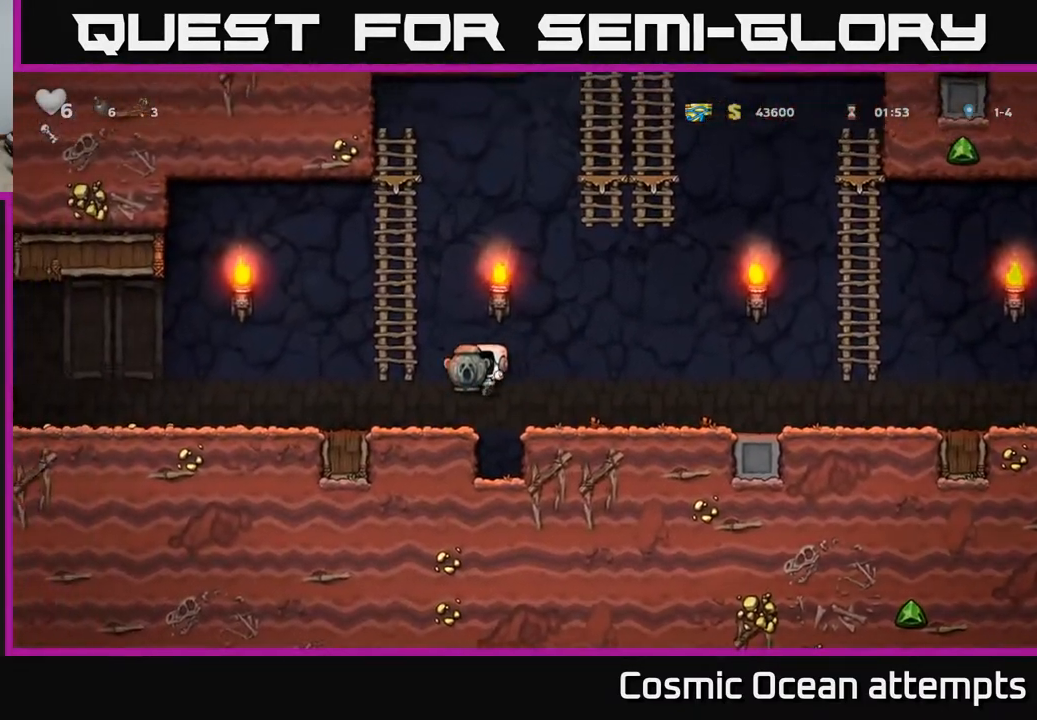
{"buttons": ["DPAD_LEFT"], "left_stick": "center", "events": []}
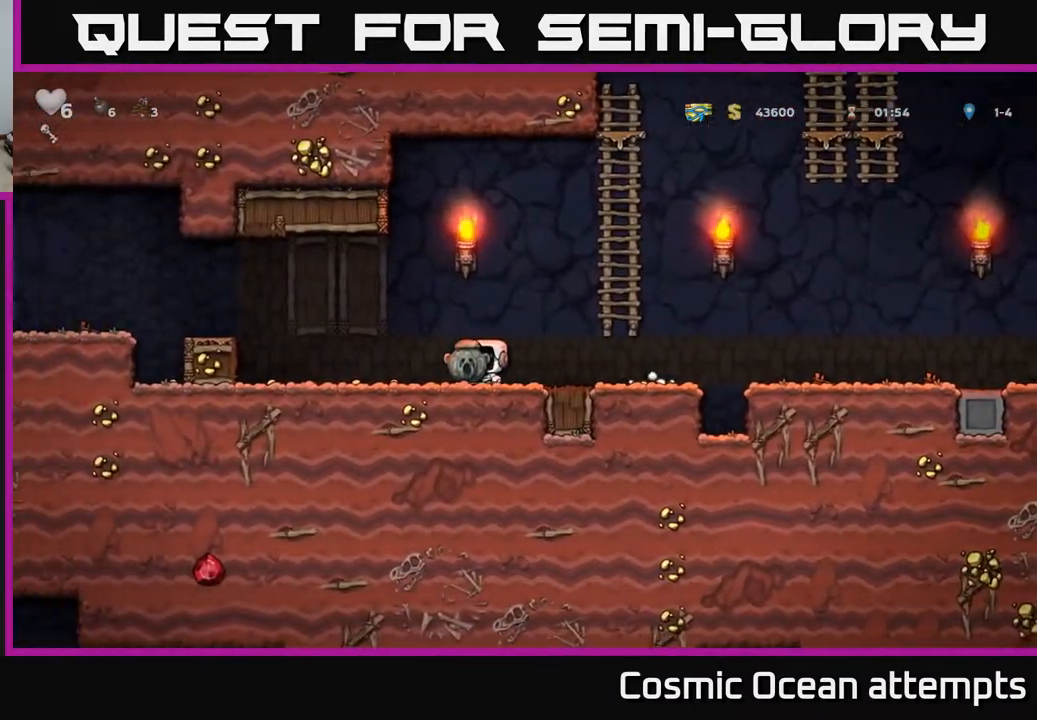
{"buttons": ["A", "DPAD_LEFT"], "left_stick": "center", "events": [[483, "A", "down"]]}
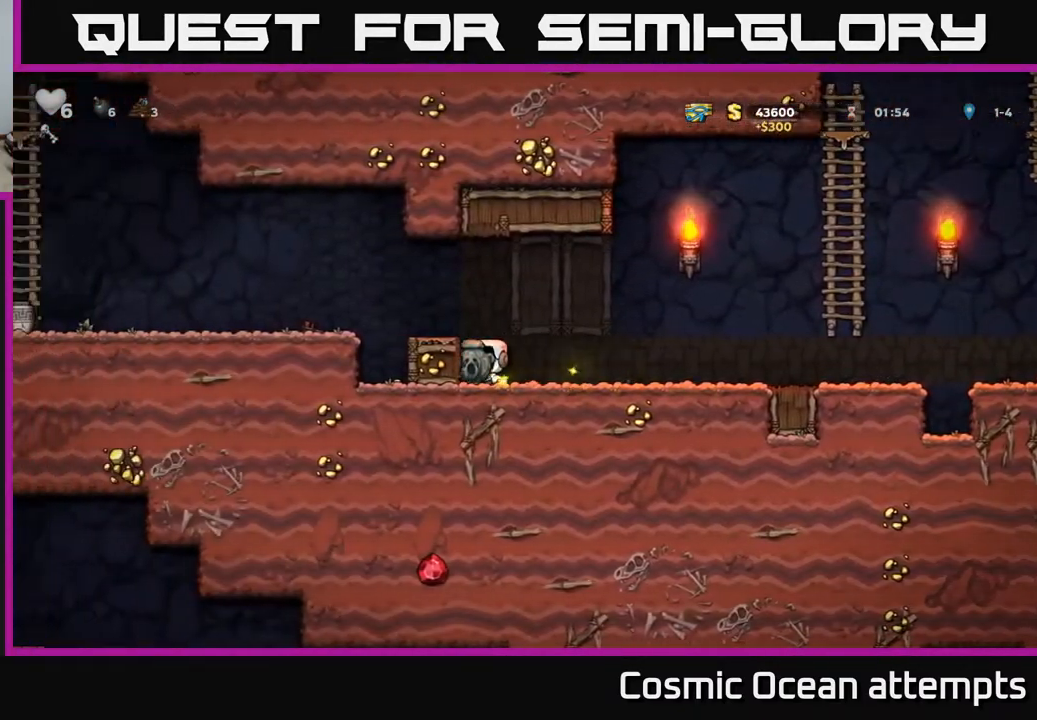
{"buttons": [], "left_stick": "center", "events": [[183, "A", "up"], [250, "DPAD_LEFT", "up"]]}
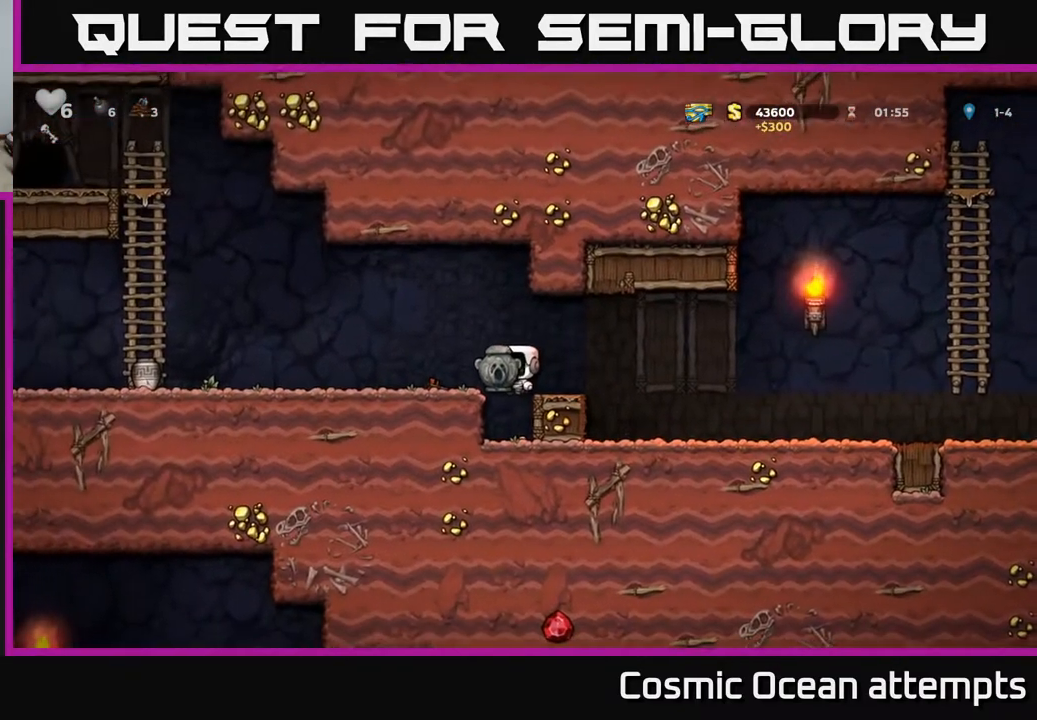
{"buttons": [], "left_stick": "center", "events": [[250, "DPAD_DOWN", "down"], [333, "A", "down"], [400, "A", "up"], [433, "DPAD_DOWN", "up"]]}
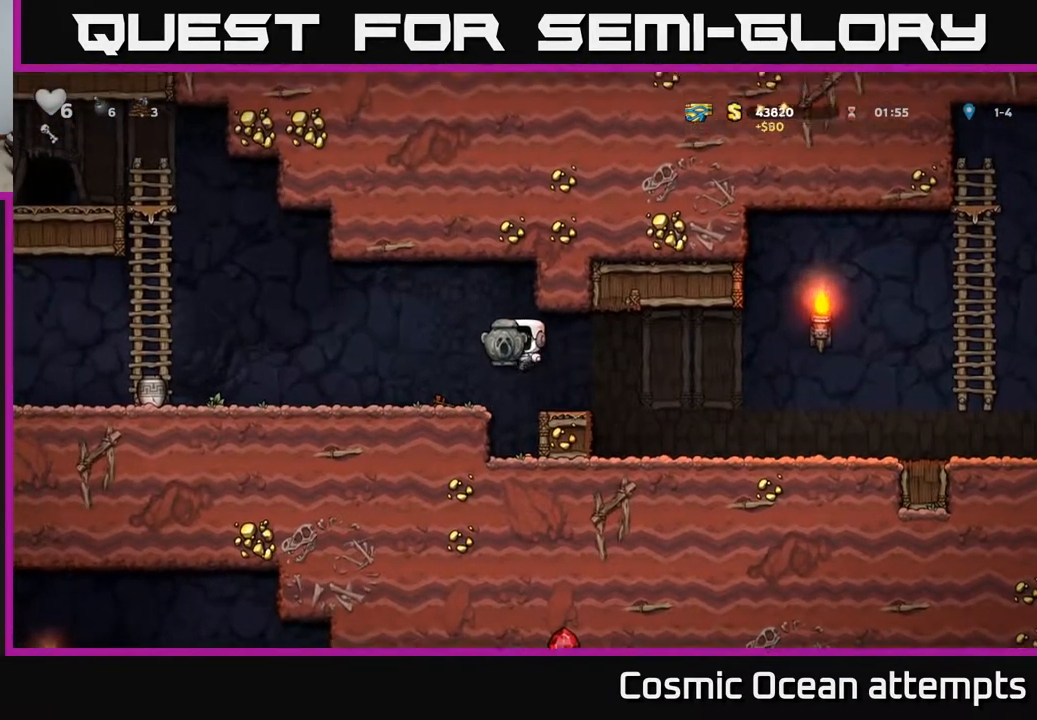
{"buttons": [], "left_stick": "center", "events": [[217, "DPAD_LEFT", "down"], [267, "DPAD_LEFT", "up"]]}
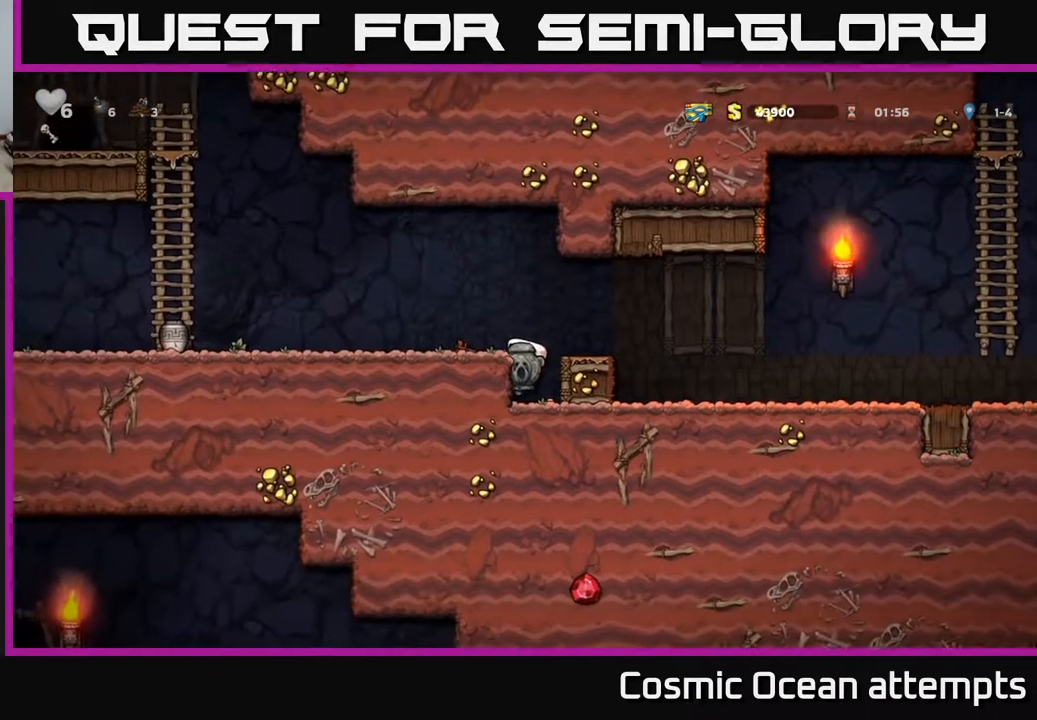
{"buttons": ["DPAD_RIGHT"], "left_stick": "center", "events": [[167, "DPAD_RIGHT", "down"], [217, "DPAD_DOWN", "down"], [233, "DPAD_RIGHT", "up"], [283, "A", "down"], [350, "A", "up"], [367, "DPAD_DOWN", "up"], [433, "DPAD_RIGHT", "down"]]}